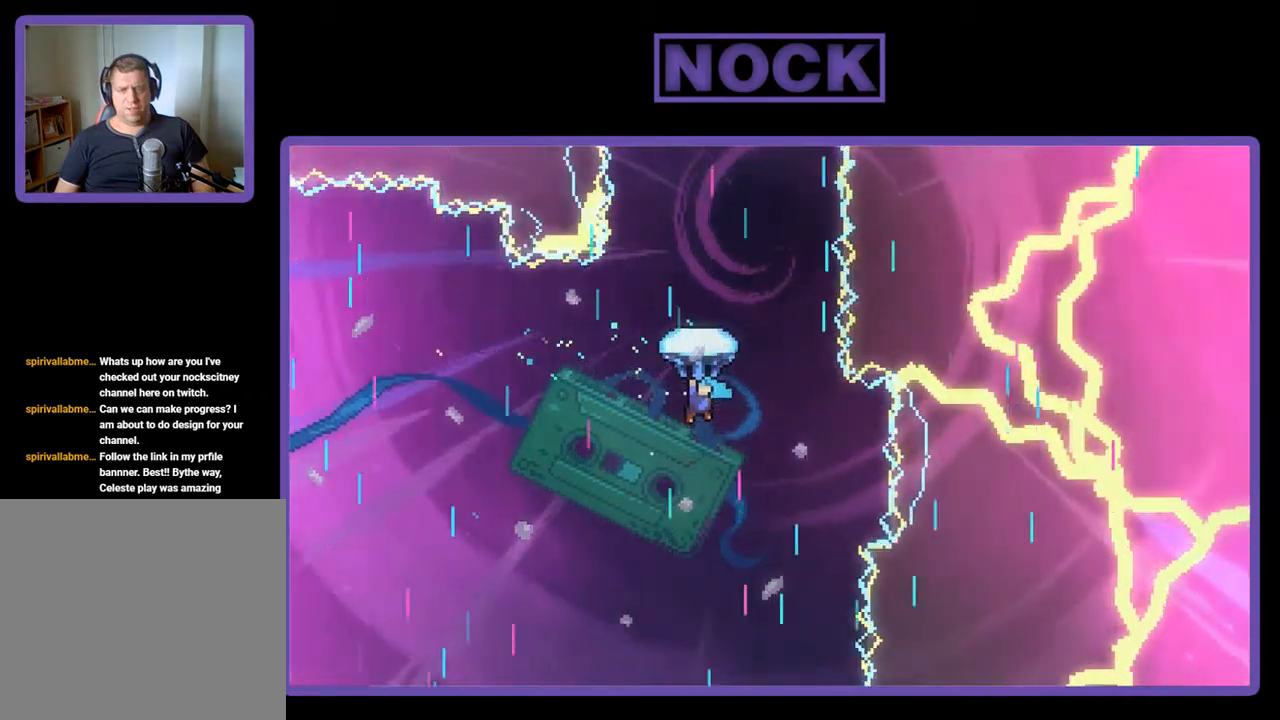
Gameplay with a controller (PlayStation layout); each line is a JSON object with the inputs held at the frame after it. "events" lists button and stick changes between this image and that frame as [ms after this image, input, new state], when the widget could be followed in between. Not read: right_stick.
{"buttons": ["R2", "DPAD_UP", "DPAD_RIGHT"], "left_stick": "center", "events": [[50, "DPAD_RIGHT", "down"], [117, "DPAD_UP", "up"], [184, "DPAD_UP", "down"], [217, "DPAD_RIGHT", "up"], [417, "DPAD_RIGHT", "down"]]}
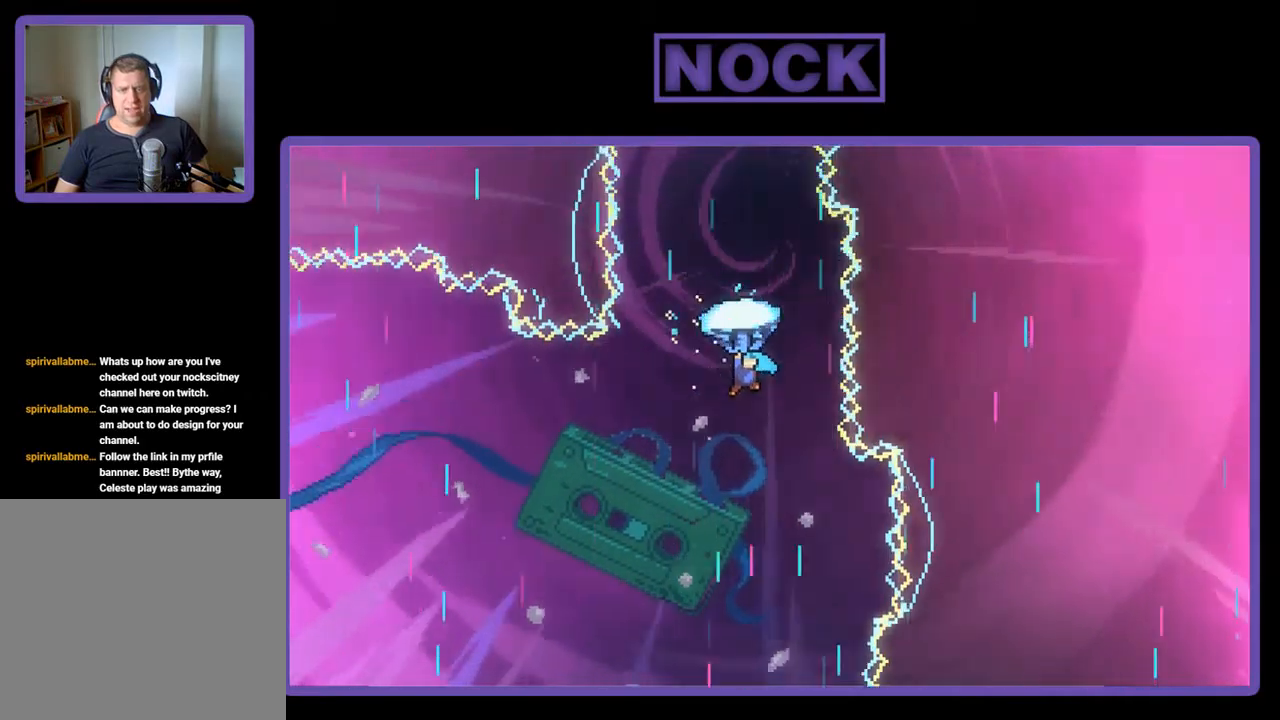
{"buttons": ["R2", "DPAD_UP"], "left_stick": "center", "events": [[84, "DPAD_RIGHT", "up"]]}
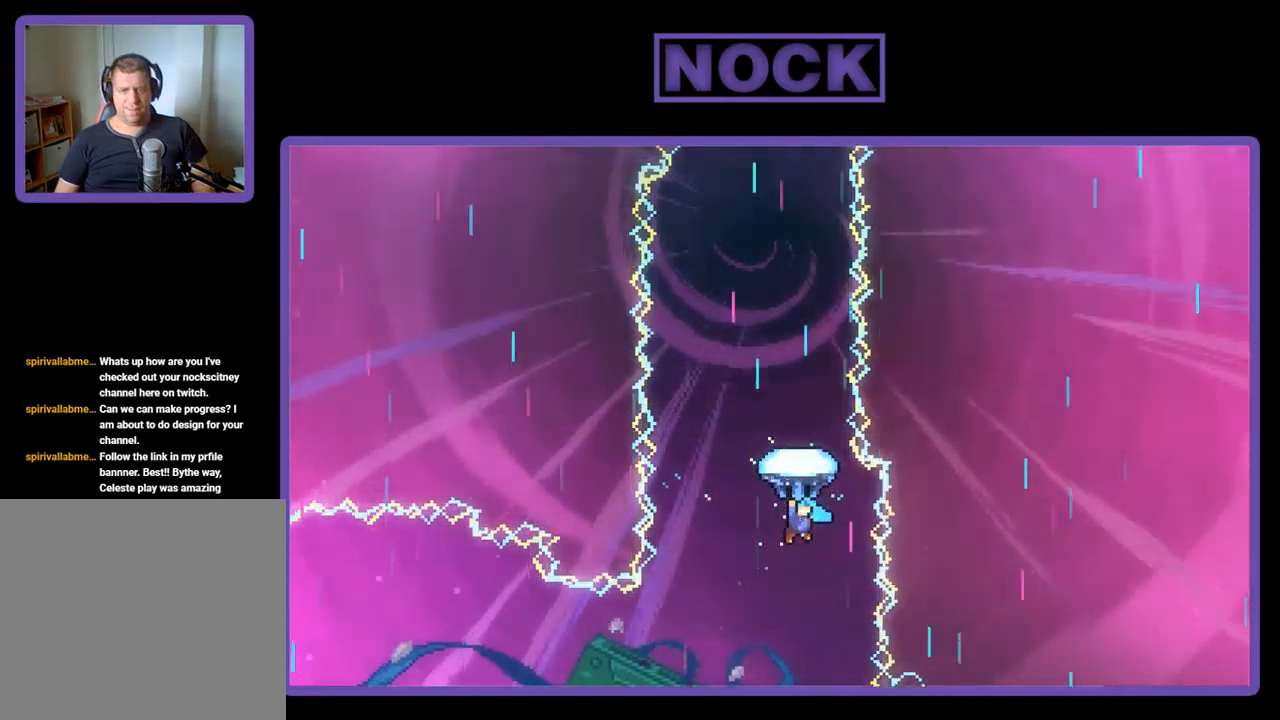
{"buttons": ["R2", "DPAD_UP"], "left_stick": "center", "events": []}
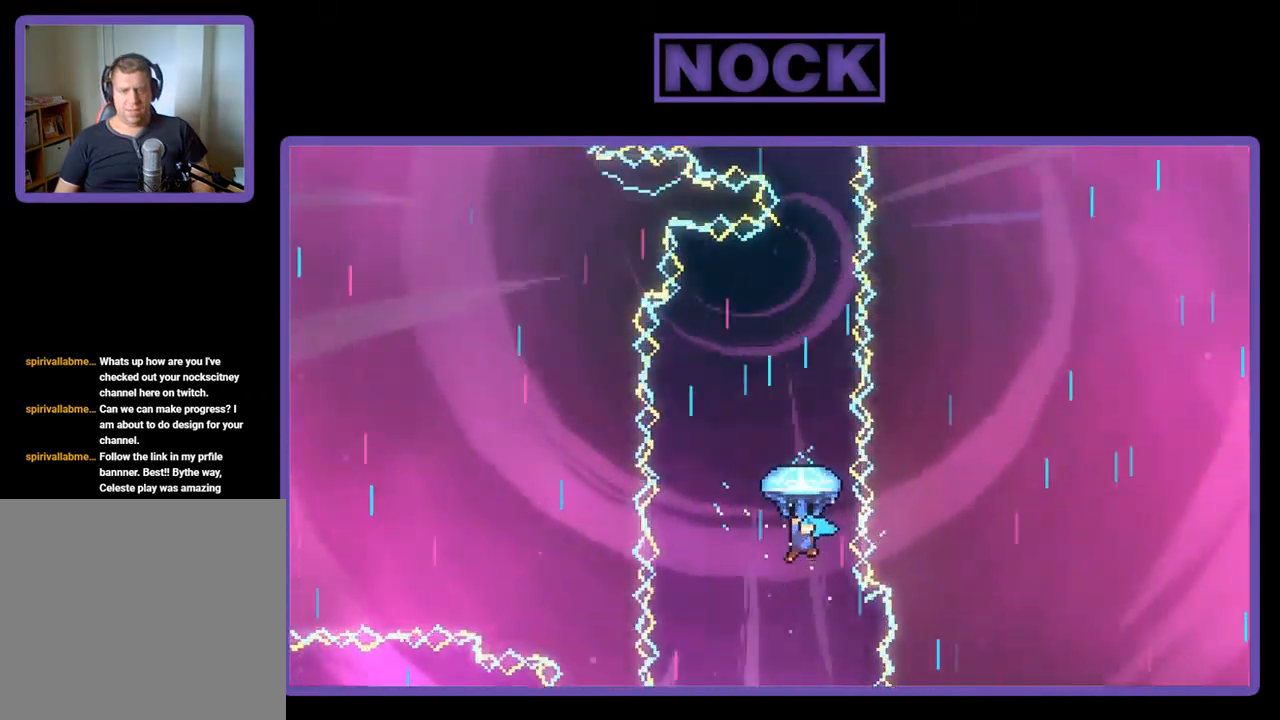
{"buttons": ["R2", "DPAD_UP"], "left_stick": "center", "events": [[384, "DPAD_RIGHT", "down"], [450, "DPAD_RIGHT", "up"]]}
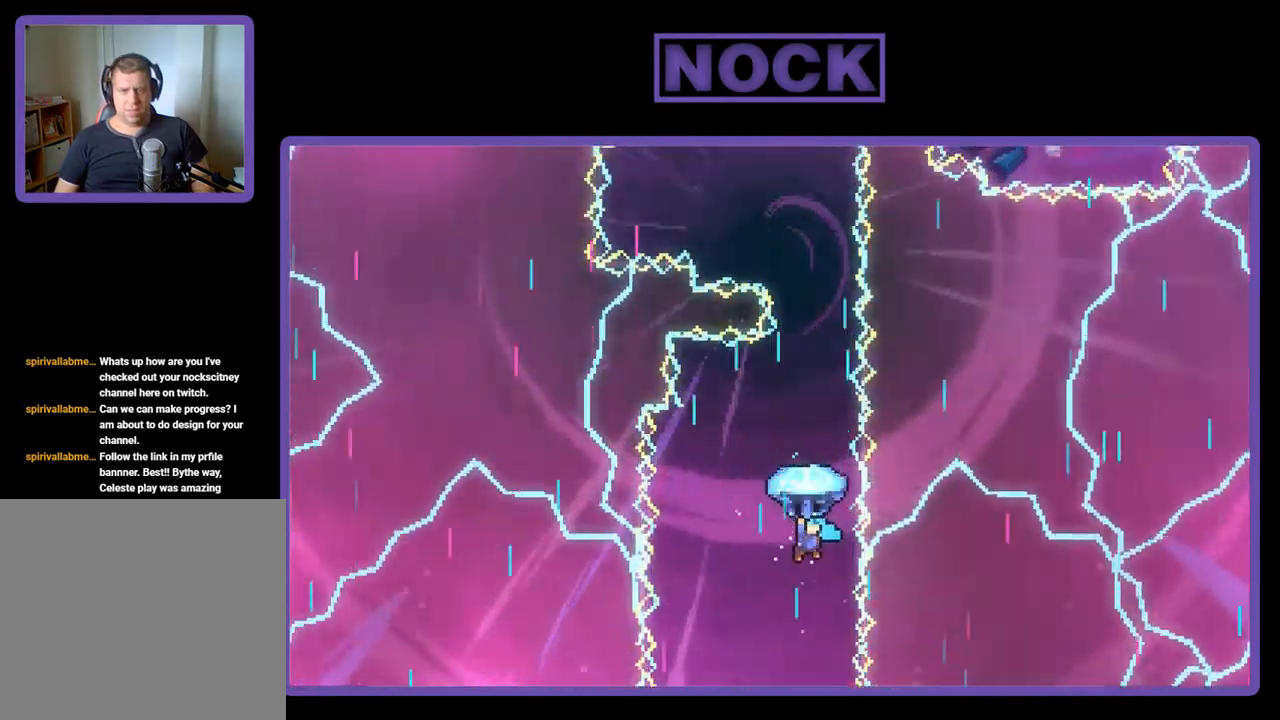
{"buttons": ["R2", "DPAD_UP"], "left_stick": "center", "events": []}
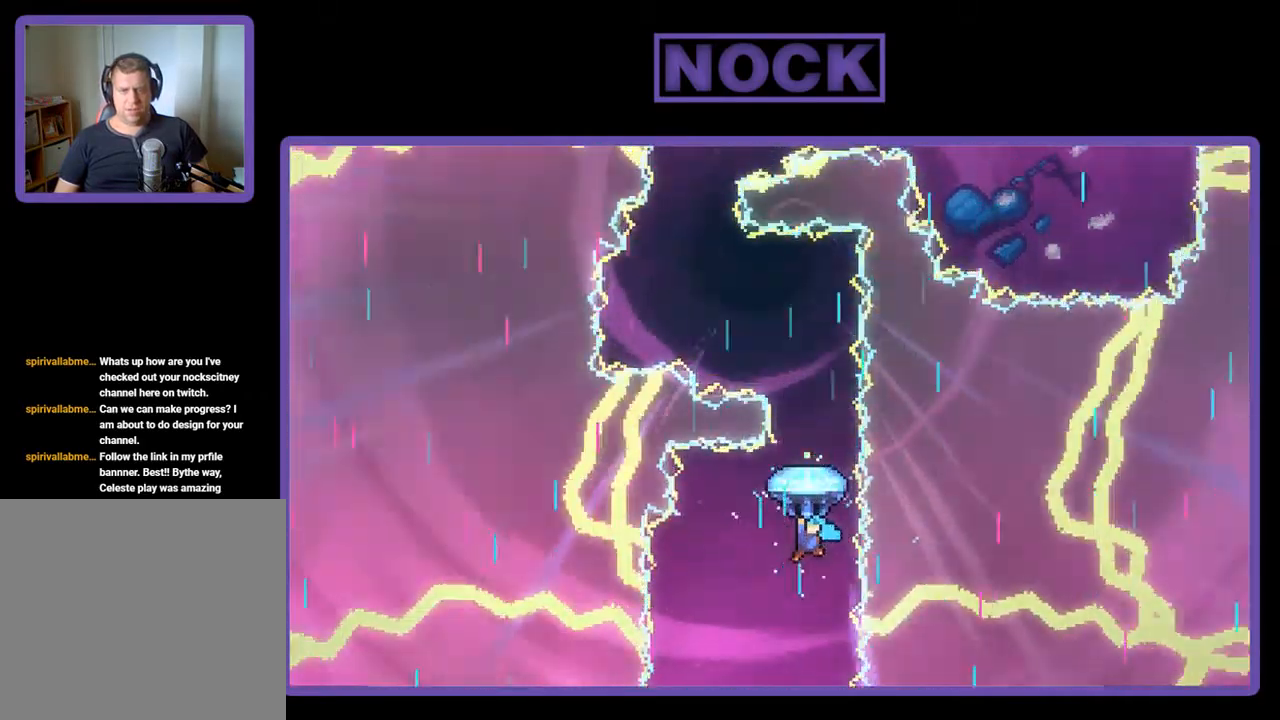
{"buttons": ["R2", "DPAD_UP"], "left_stick": "center", "events": []}
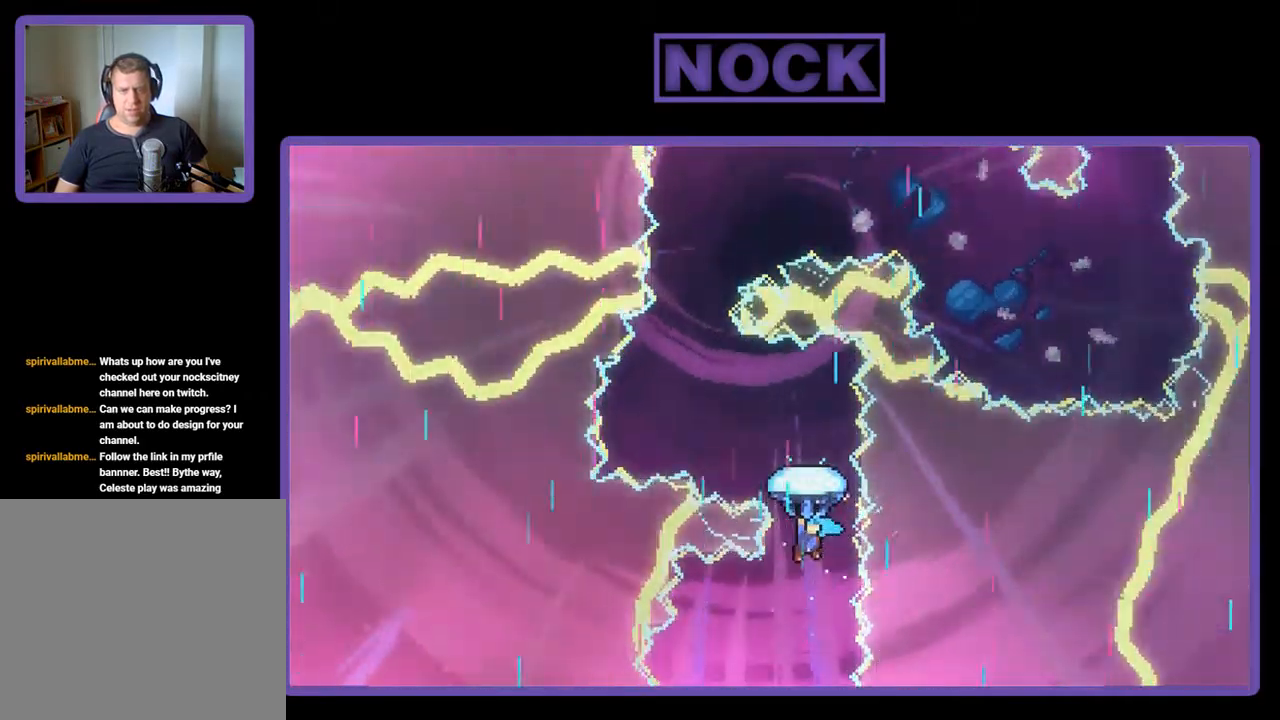
{"buttons": ["R2", "DPAD_UP"], "left_stick": "center", "events": [[84, "DPAD_LEFT", "down"], [417, "DPAD_LEFT", "up"]]}
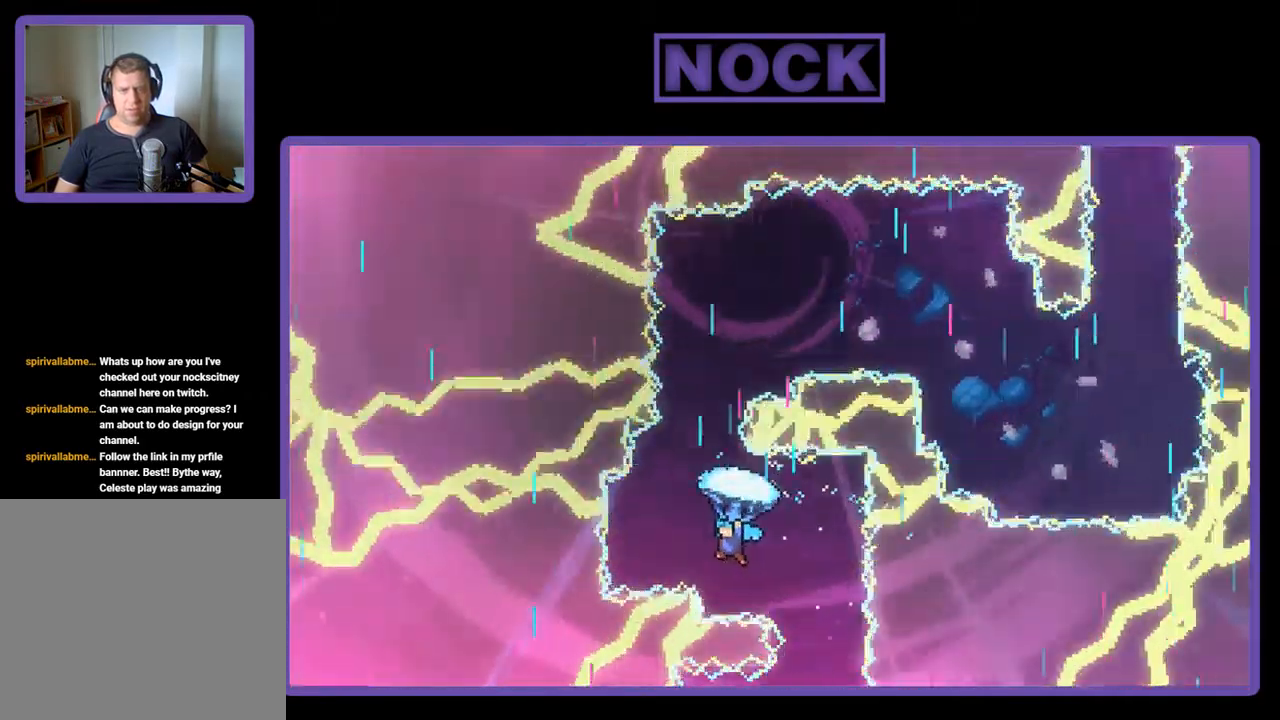
{"buttons": ["R2", "DPAD_UP"], "left_stick": "center", "events": [[117, "DPAD_UP", "up"], [350, "DPAD_UP", "down"]]}
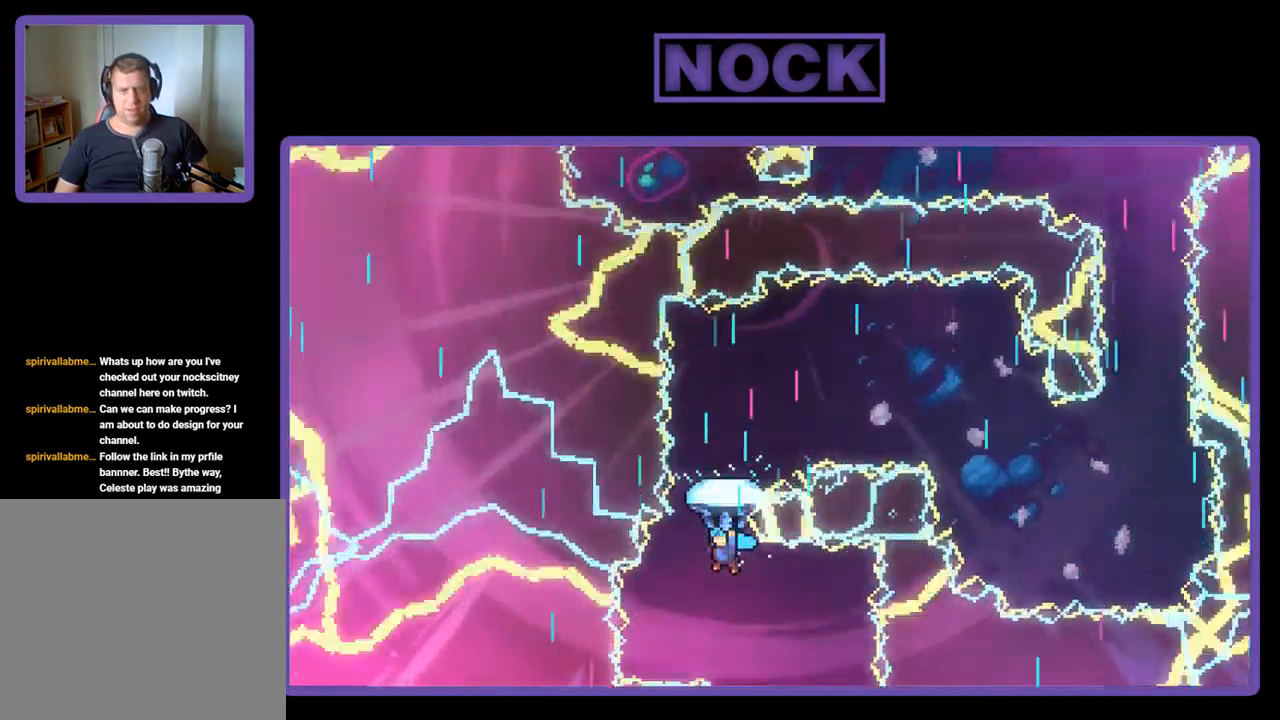
{"buttons": ["R2"], "left_stick": "center", "events": [[484, "DPAD_UP", "up"]]}
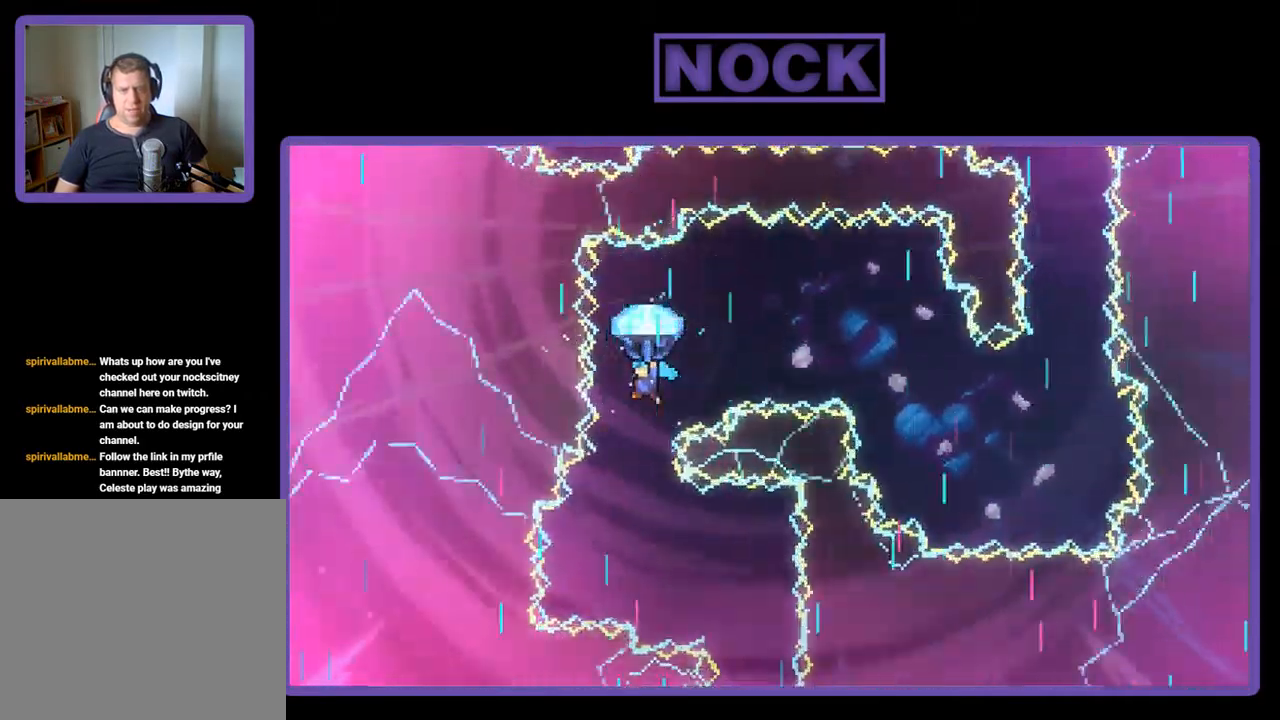
{"buttons": ["R2", "DPAD_DOWN", "DPAD_RIGHT"], "left_stick": "center", "events": [[50, "DPAD_RIGHT", "down"], [317, "DPAD_DOWN", "down"]]}
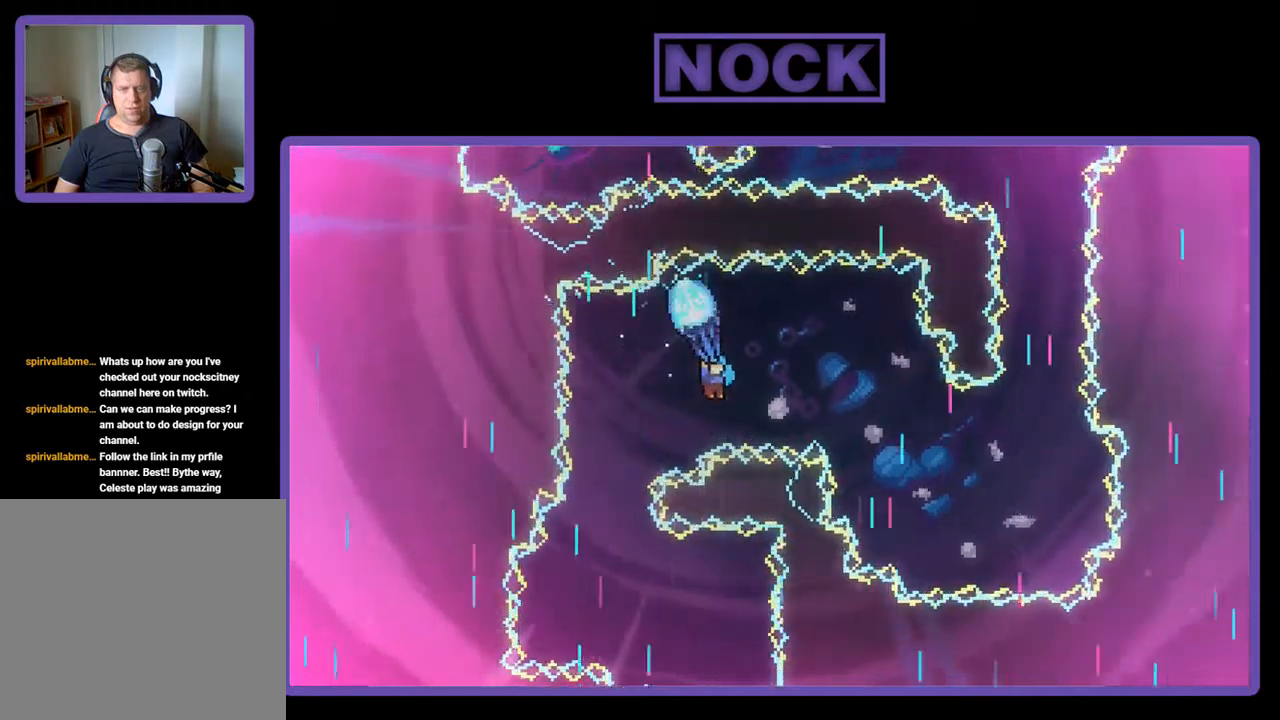
{"buttons": ["R2", "DPAD_DOWN", "DPAD_RIGHT"], "left_stick": "center", "events": [[33, "DPAD_DOWN", "up"], [200, "DPAD_DOWN", "down"]]}
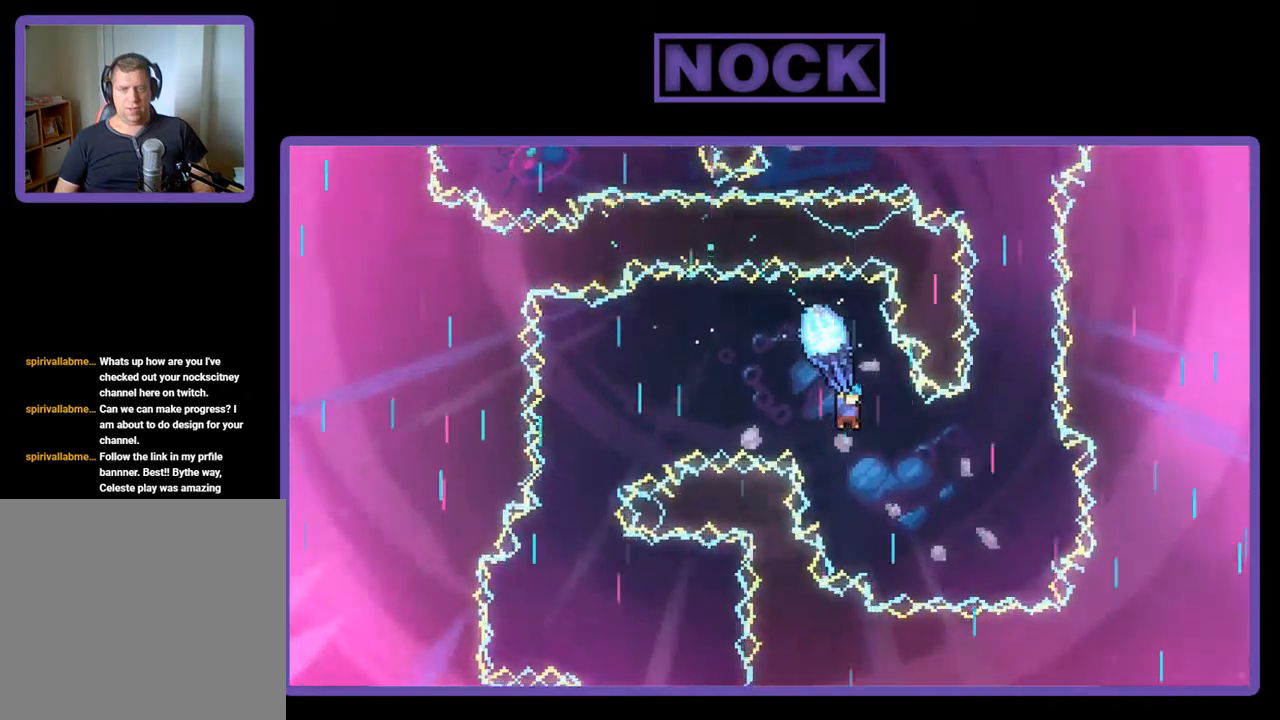
{"buttons": ["R2"], "left_stick": "center", "events": [[233, "DPAD_DOWN", "up"], [267, "DPAD_RIGHT", "up"]]}
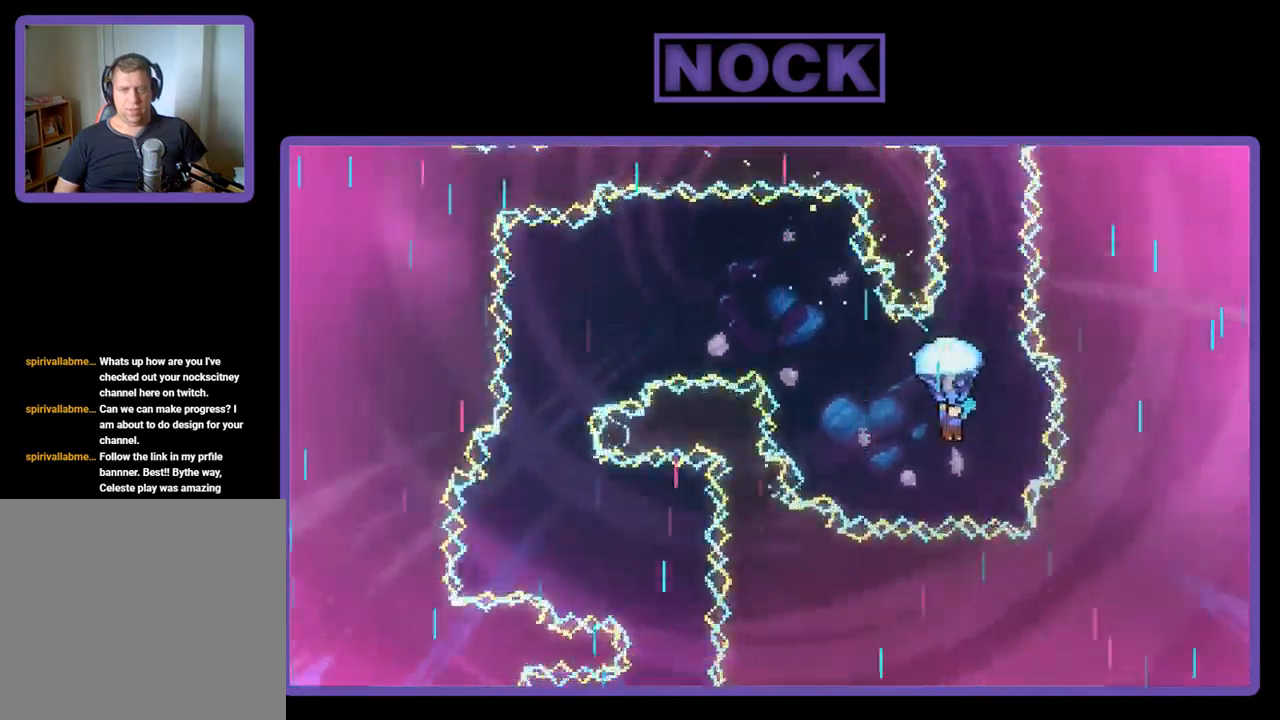
{"buttons": ["R2"], "left_stick": "center", "events": [[200, "DPAD_RIGHT", "down"], [300, "DPAD_RIGHT", "up"]]}
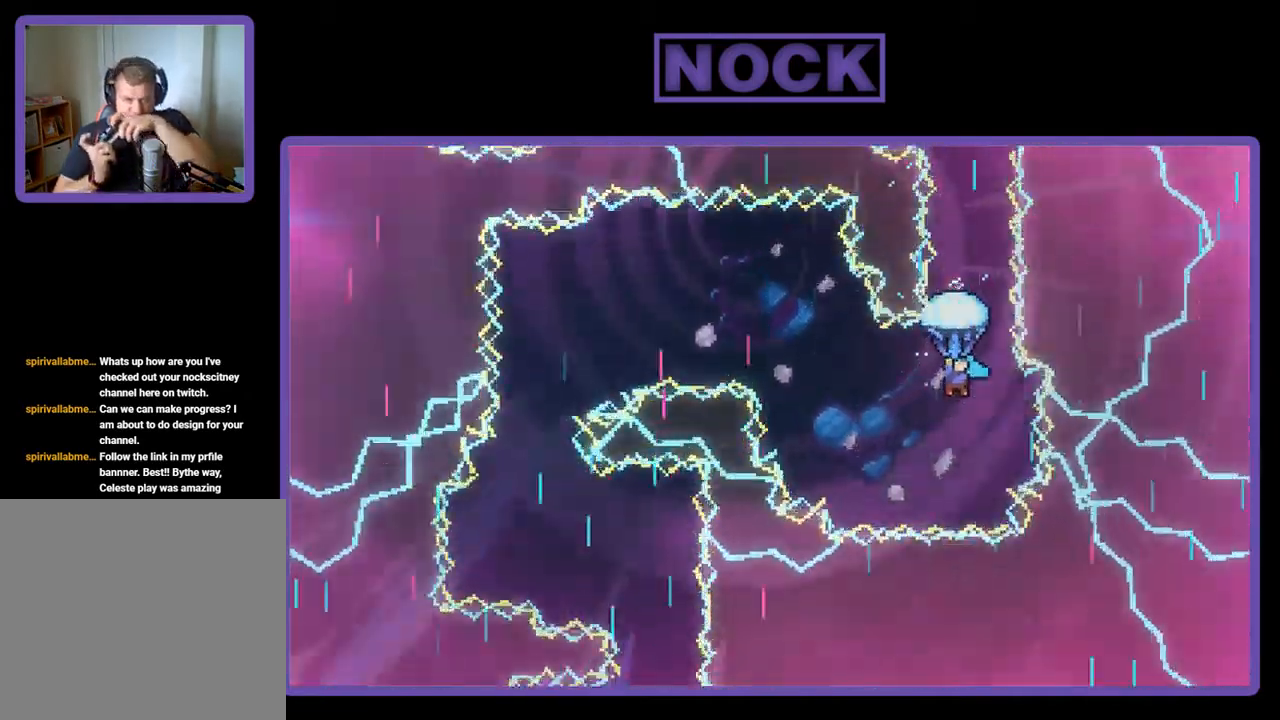
{"buttons": ["R2", "DPAD_RIGHT"], "left_stick": "center", "events": [[33, "DPAD_DOWN", "down"], [267, "DPAD_DOWN", "up"], [400, "DPAD_RIGHT", "down"]]}
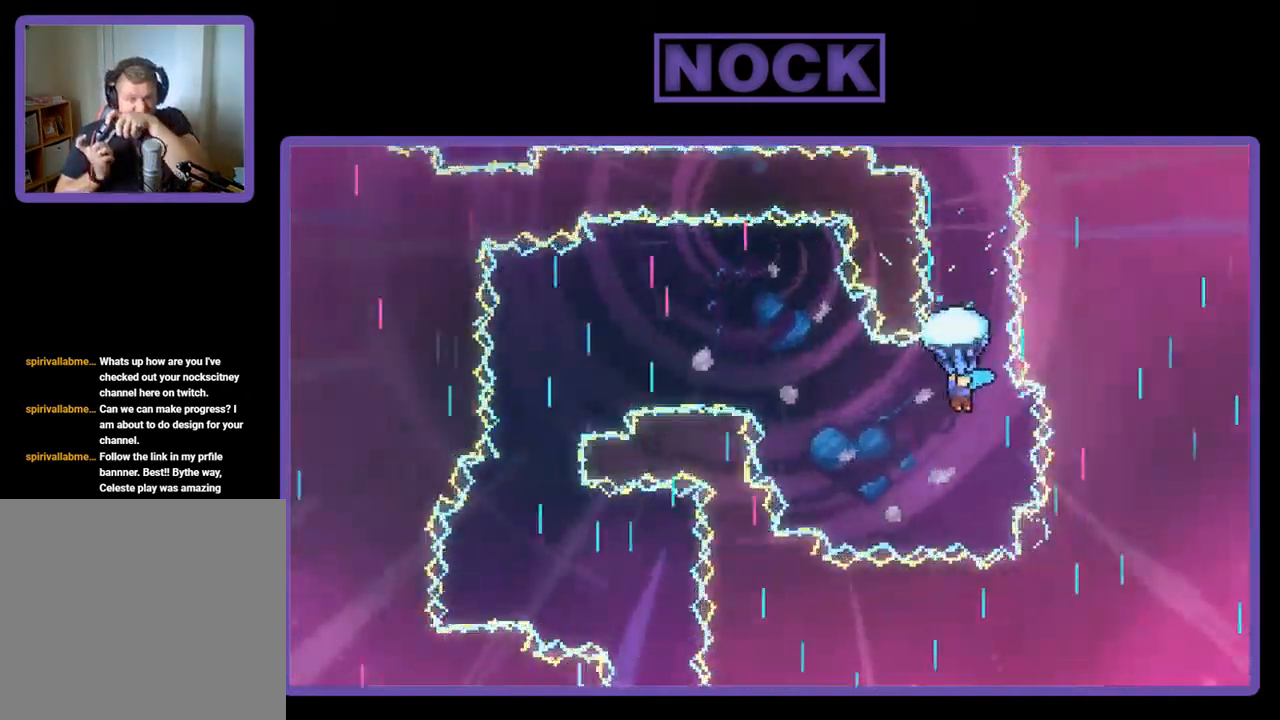
{"buttons": ["R2"], "left_stick": "center", "events": [[33, "DPAD_RIGHT", "up"]]}
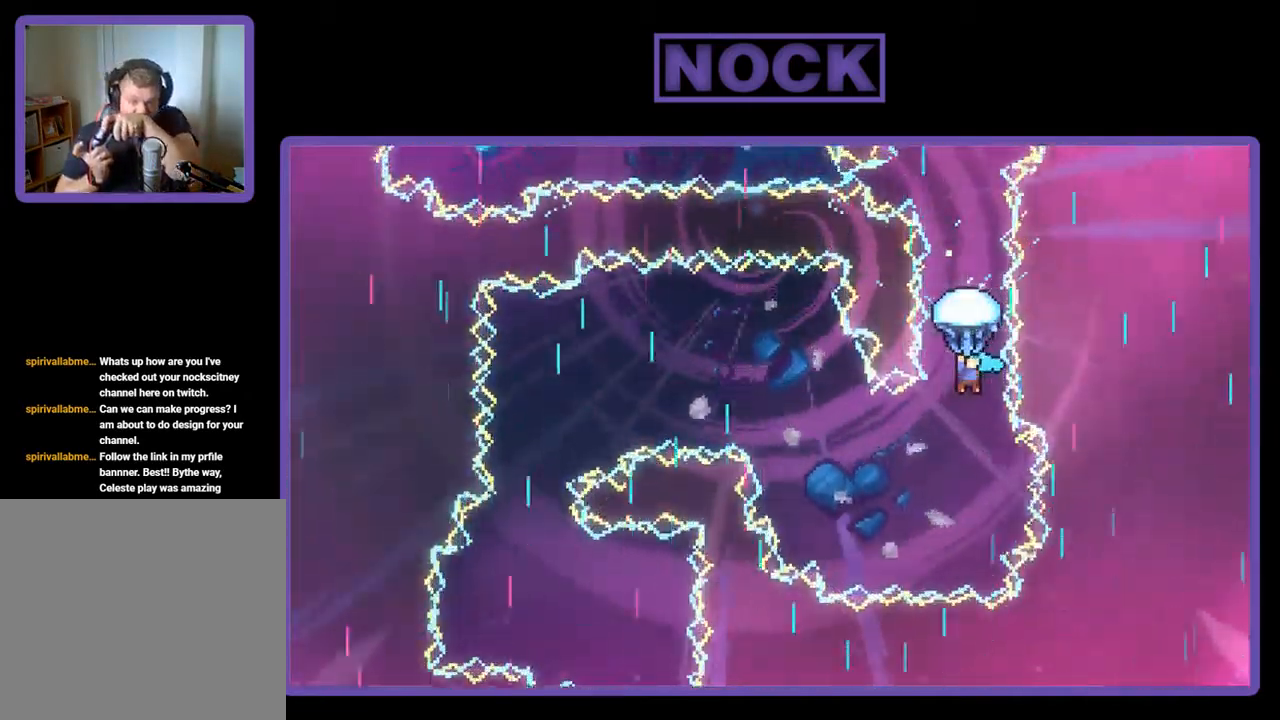
{"buttons": ["R2"], "left_stick": "center", "events": [[233, "DPAD_DOWN", "down"], [367, "DPAD_DOWN", "up"]]}
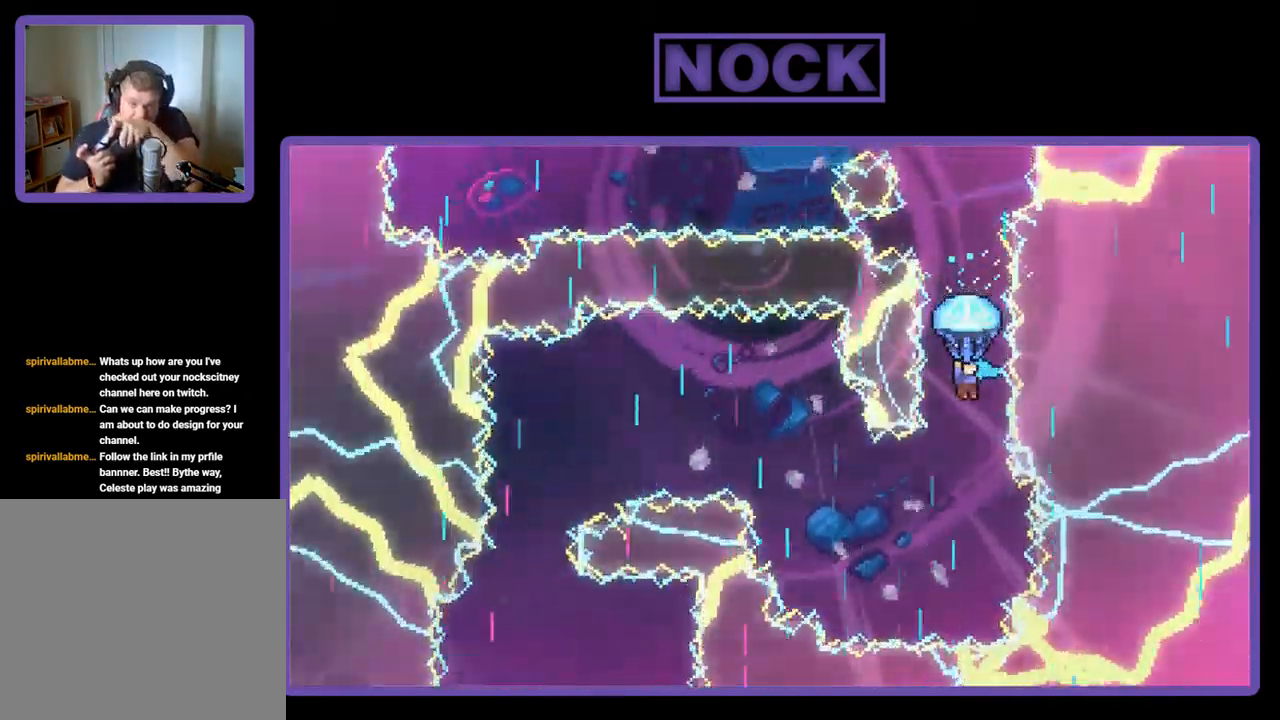
{"buttons": ["R2"], "left_stick": "center", "events": []}
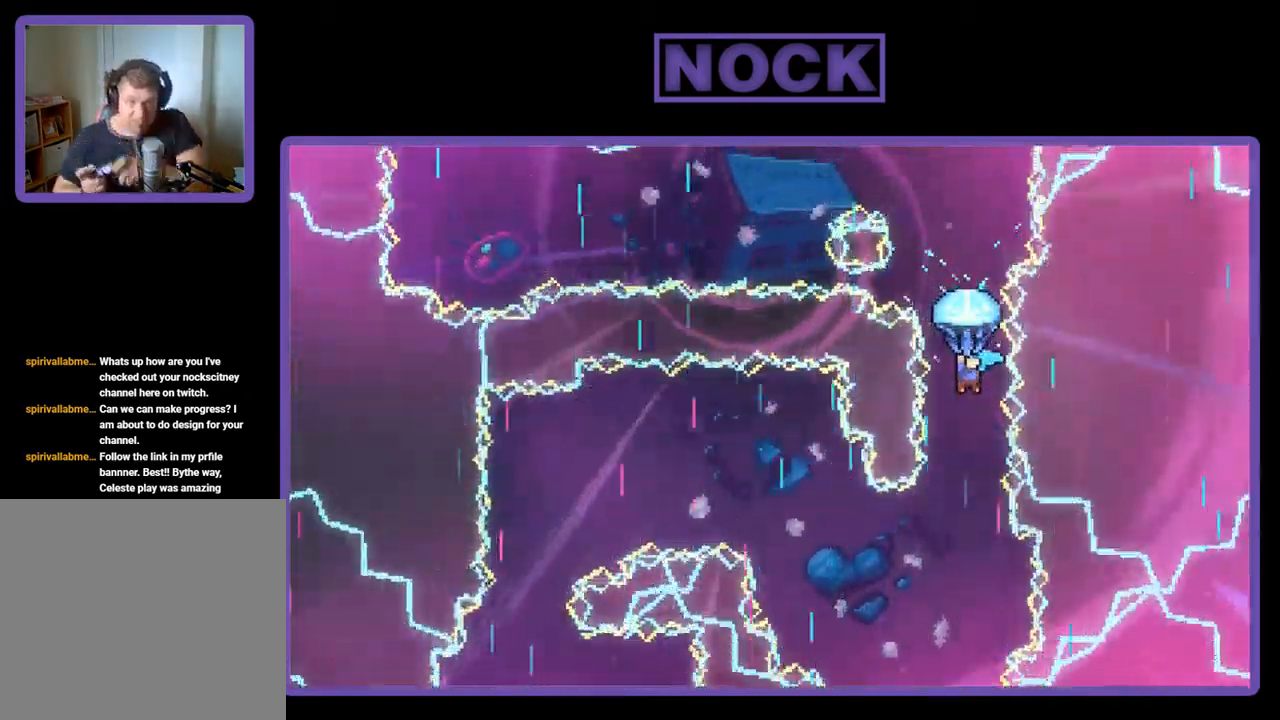
{"buttons": ["R2", "DPAD_DOWN"], "left_stick": "center", "events": [[400, "DPAD_DOWN", "down"]]}
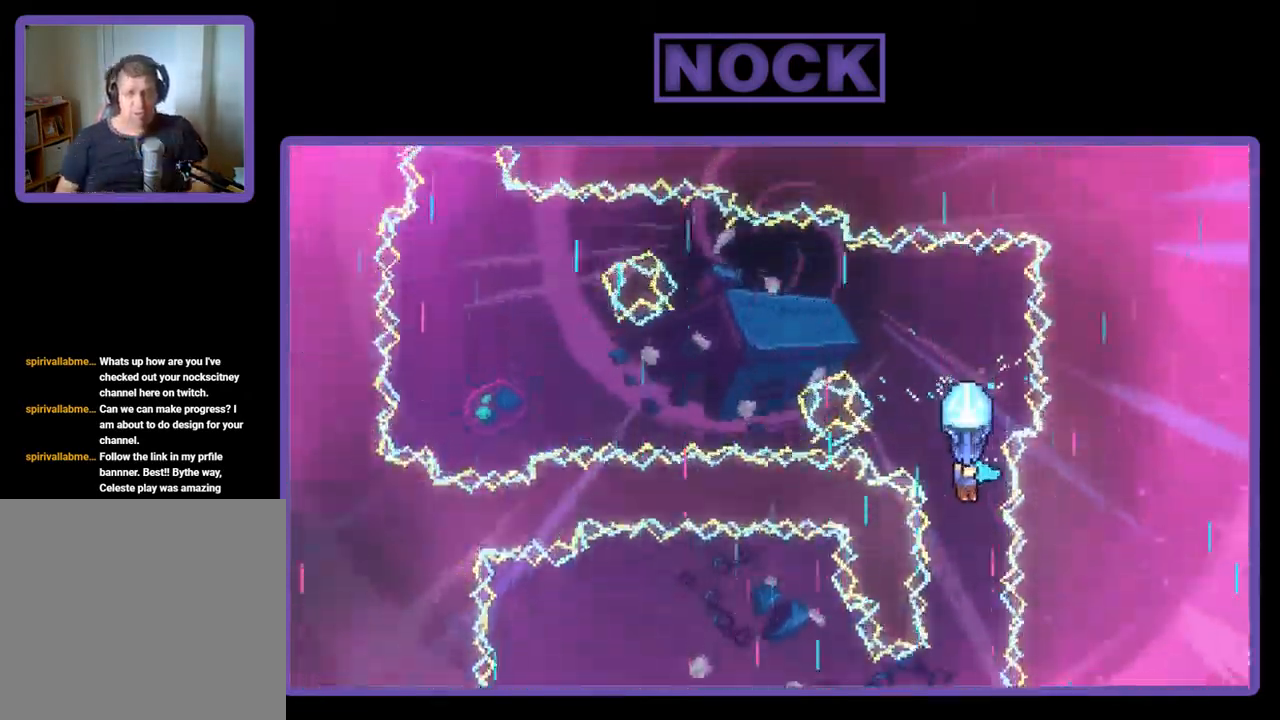
{"buttons": ["R2"], "left_stick": "center", "events": [[167, "DPAD_DOWN", "up"]]}
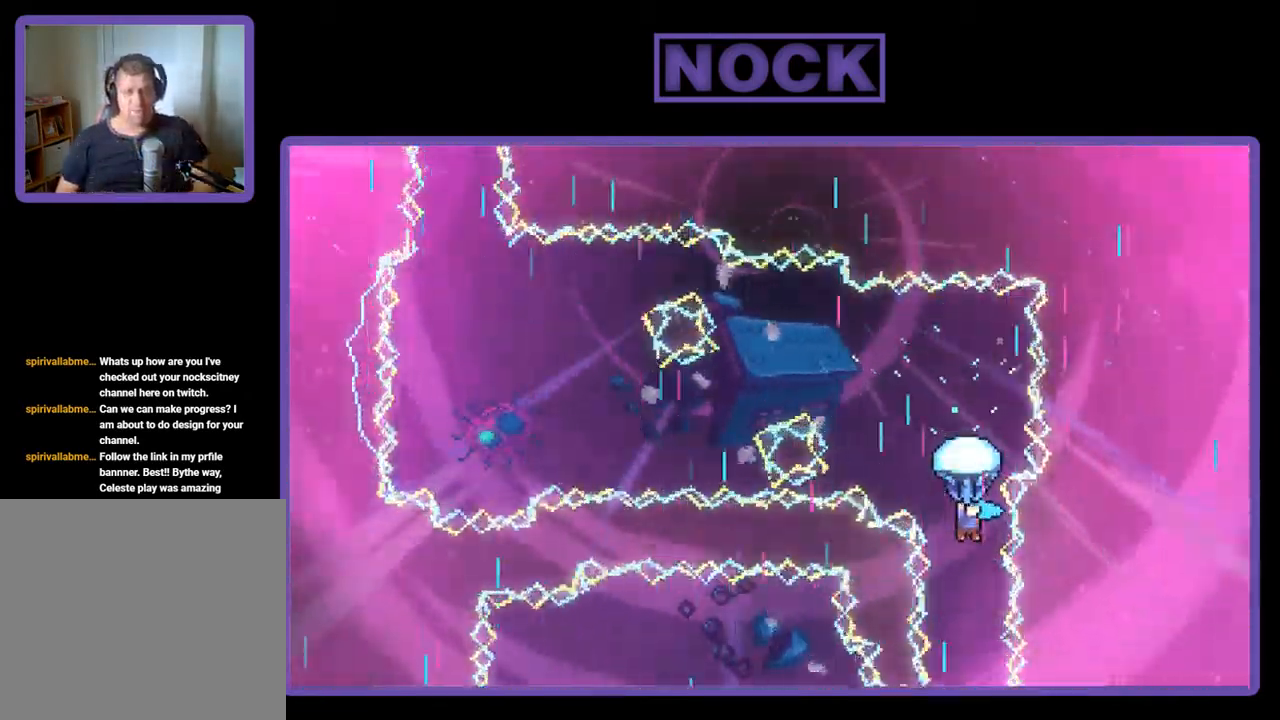
{"buttons": ["R2", "DPAD_LEFT"], "left_stick": "center", "events": [[200, "DPAD_LEFT", "down"]]}
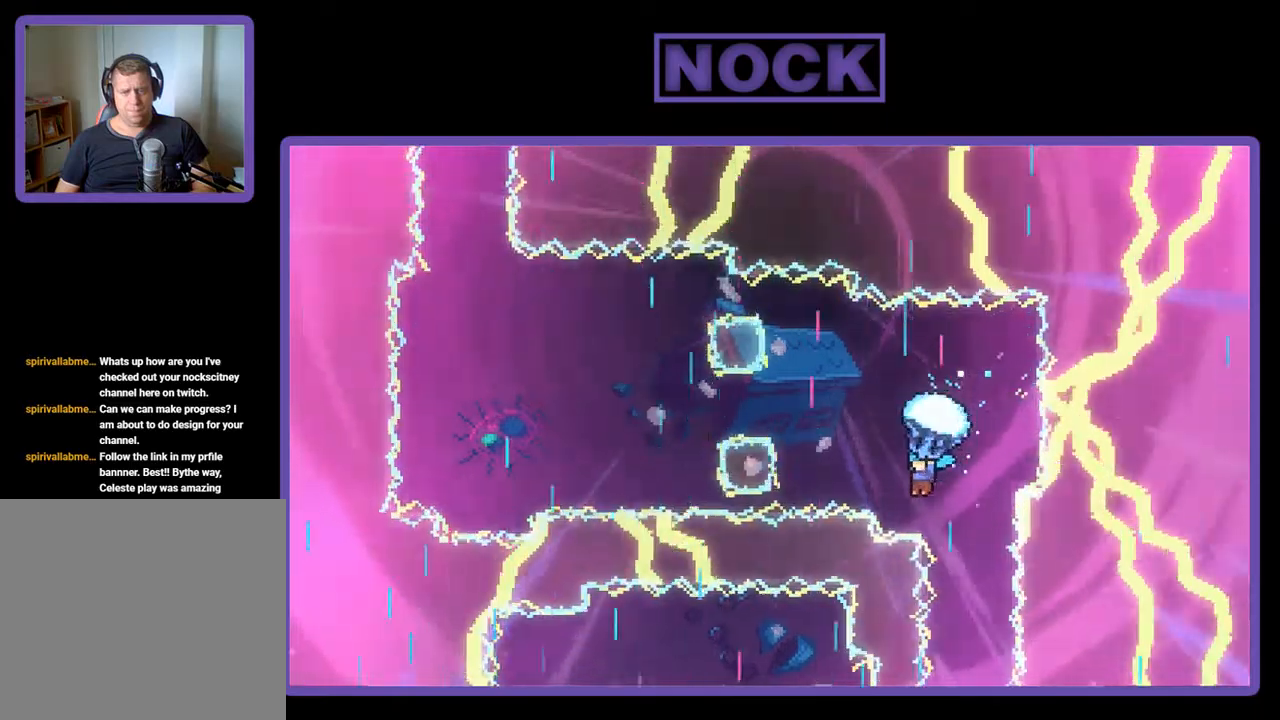
{"buttons": ["R2"], "left_stick": "center", "events": [[200, "DPAD_LEFT", "up"], [300, "DPAD_DOWN", "down"], [500, "DPAD_DOWN", "up"]]}
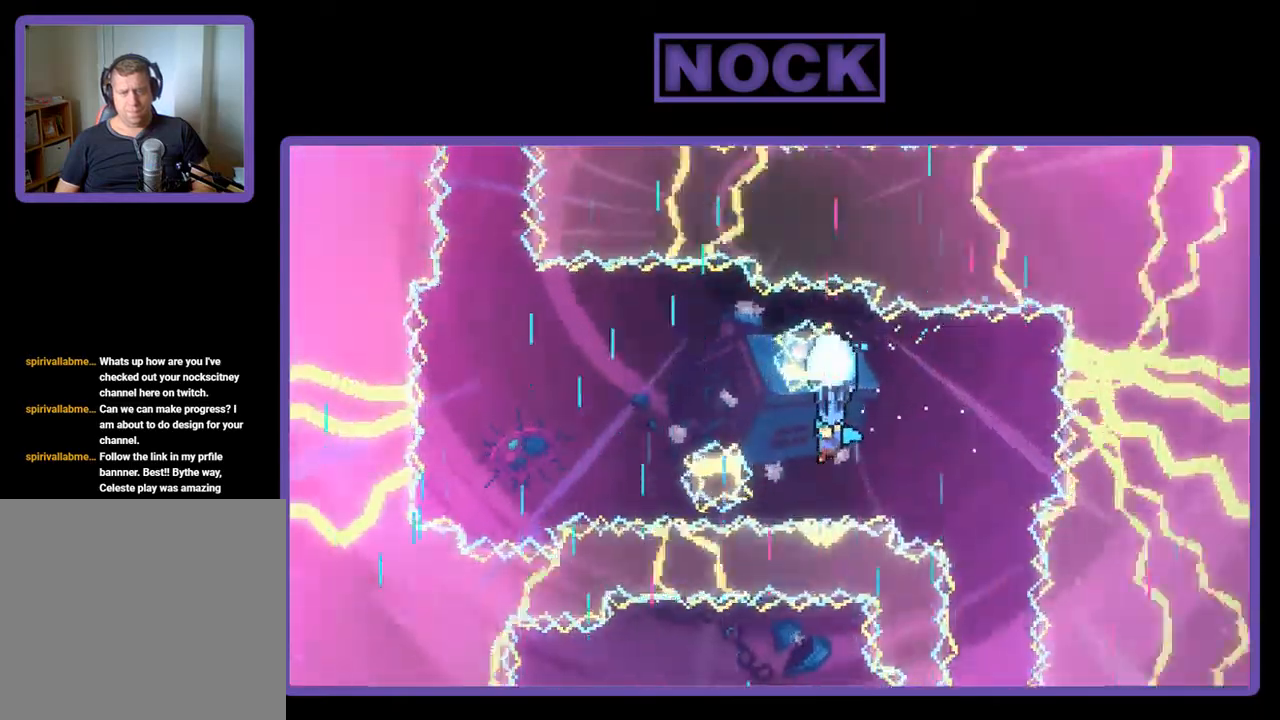
{"buttons": ["R2", "DPAD_LEFT"], "left_stick": "center", "events": [[134, "DPAD_DOWN", "down"], [267, "DPAD_DOWN", "up"], [400, "DPAD_LEFT", "down"]]}
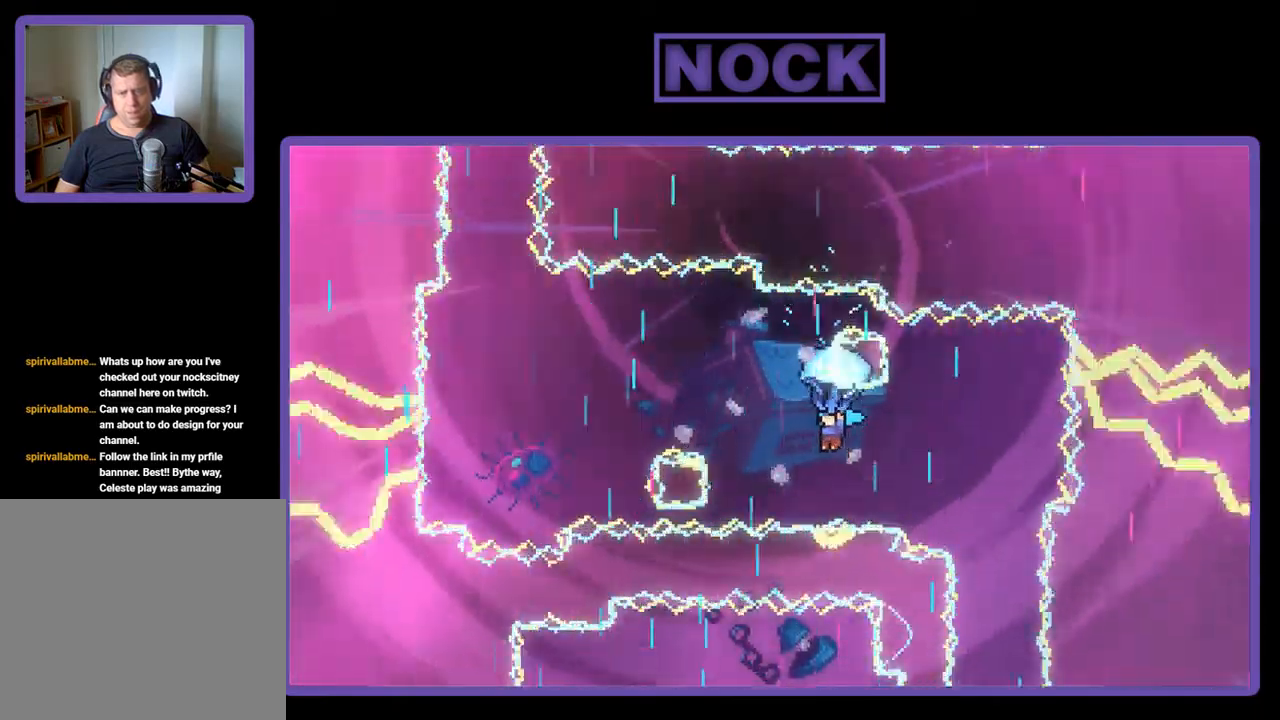
{"buttons": ["R2", "DPAD_DOWN", "DPAD_LEFT"], "left_stick": "center", "events": [[400, "DPAD_DOWN", "down"]]}
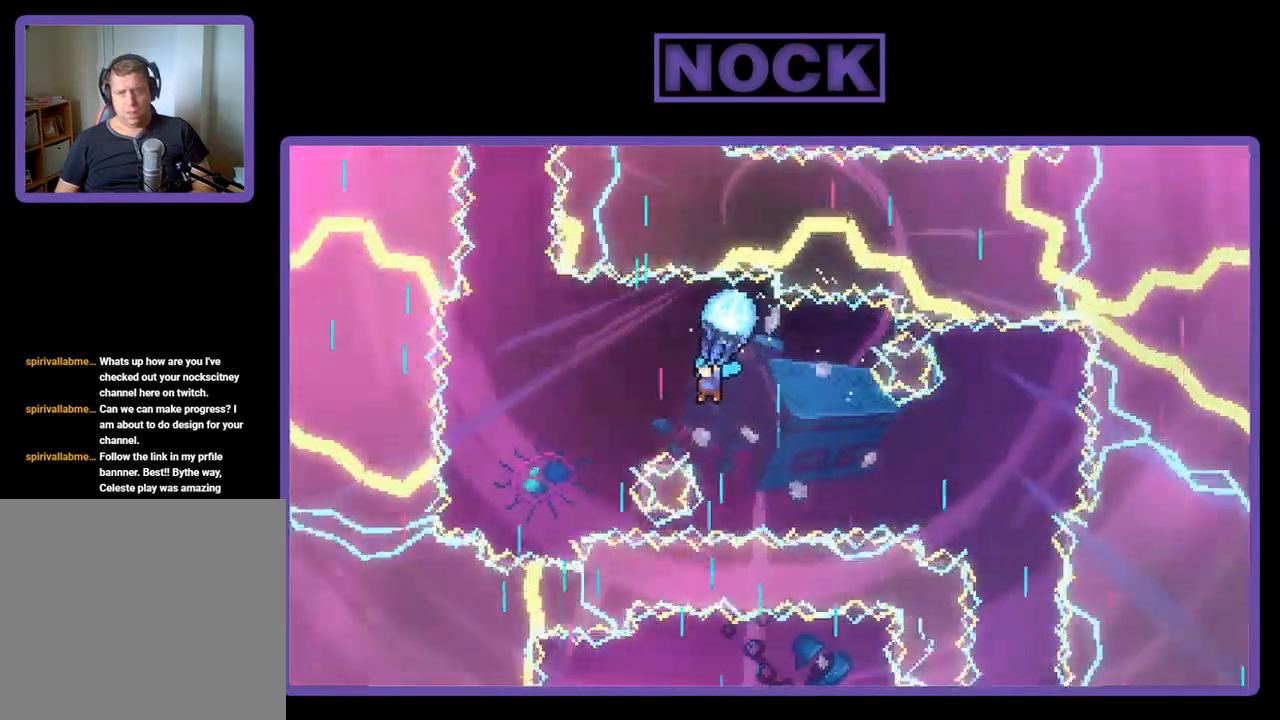
{"buttons": ["R2", "DPAD_LEFT"], "left_stick": "center", "events": [[134, "DPAD_DOWN", "up"], [300, "DPAD_LEFT", "up"], [500, "DPAD_LEFT", "down"]]}
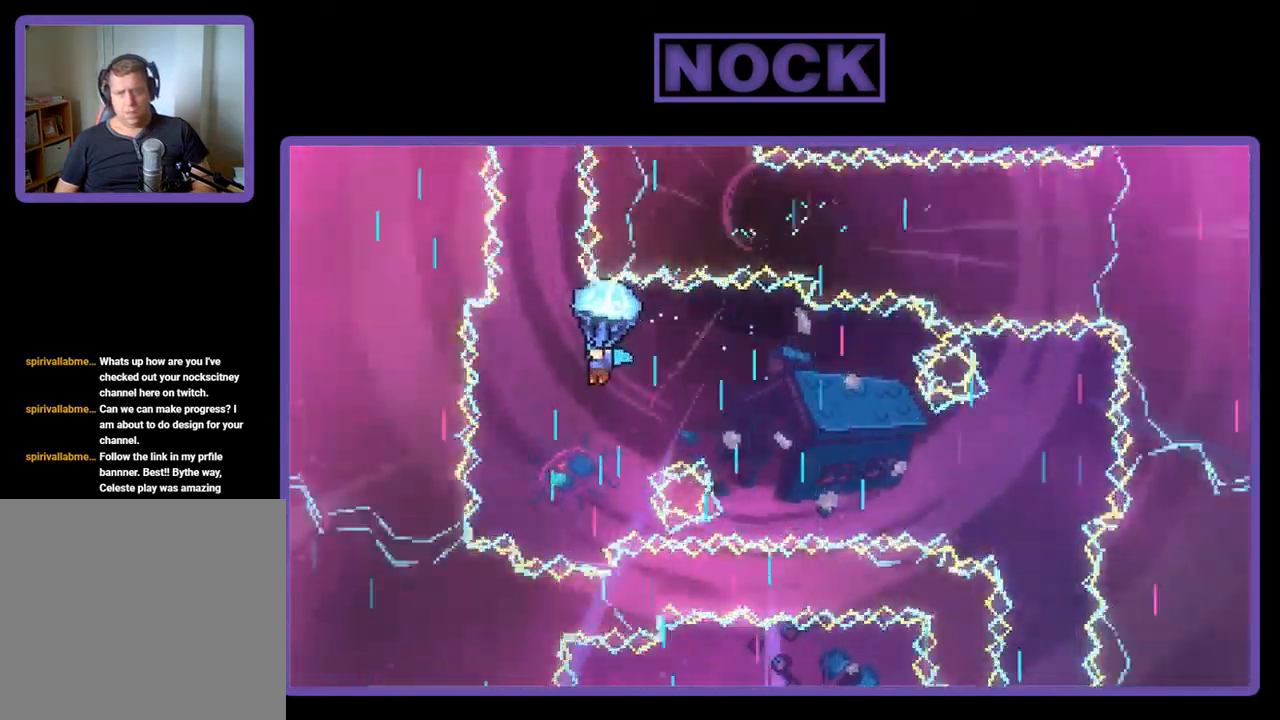
{"buttons": ["R2", "DPAD_RIGHT"], "left_stick": "center", "events": [[200, "DPAD_LEFT", "up"], [300, "DPAD_UP", "down"], [334, "DPAD_RIGHT", "down"], [467, "DPAD_UP", "up"]]}
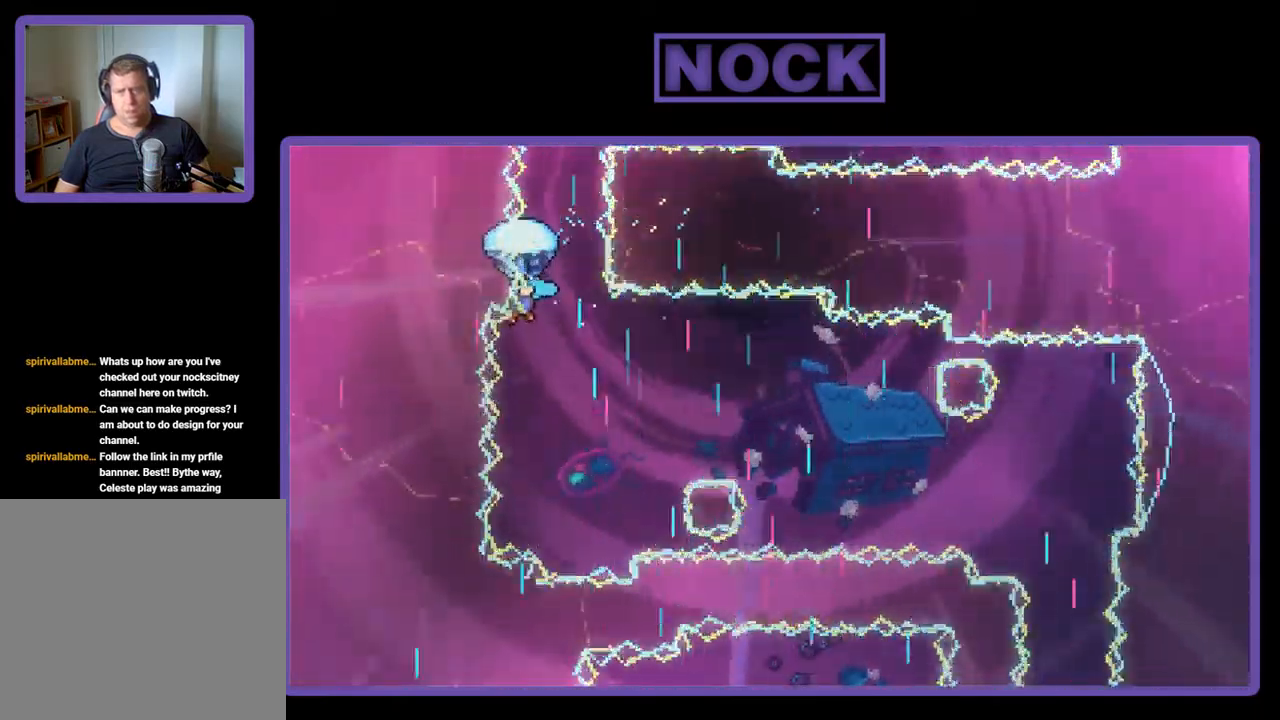
{"buttons": ["R2"], "left_stick": "center", "events": [[34, "DPAD_RIGHT", "up"], [367, "DPAD_RIGHT", "down"], [500, "DPAD_RIGHT", "up"]]}